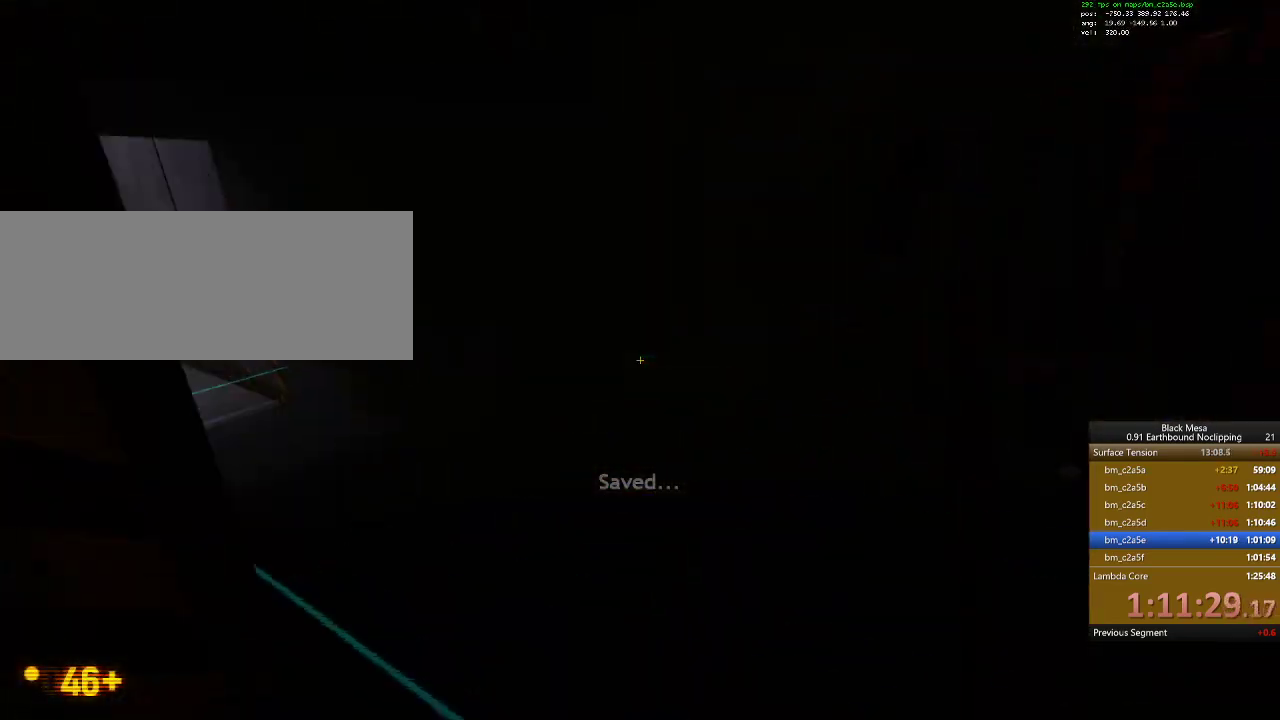
Gameplay with keyboard; each line is a JSON object with the keys held at the frame after it. "events" lists presses ("down") and releases ("up") of ".", "/", "0", "1", "2", "3", "4", "5", "6", "7", "8", "9", "a", "alt_l", "alt_r", "b", "backslash", "backspace", "c", "caps_lock", "comma", "ctrl_l", "ctrl_r", "d", "down", "e", "equals", "escape", "f", "f1", "f10", "f11", "f12", "f2", "f3", "f4", "f5", "f6", "f7", "f8", "f9", "g", "h", "i", "j", "k", "l", "lbracket", "left", "m", "minus", "n", "num0", "num1", "num2", "num3", "num4", "num5", "num6", "num7", "num8", "num9", "o", "p", "q", "quote", "r", "rbracket", "return", "right", "s", "semicolon", "shift_l", "shift_r", "space", "super", "t", "tab", "tilde", "u", "up", "v", "w", "x", "y" and "z" between this image and that frame as [ms after this image, input, new state], when the widget could be followed in between. No other keys are recorded. Mouse input is not recorded.
{"keys": ["a", "shift_l", "w"], "events": [[34, "a", "down"]]}
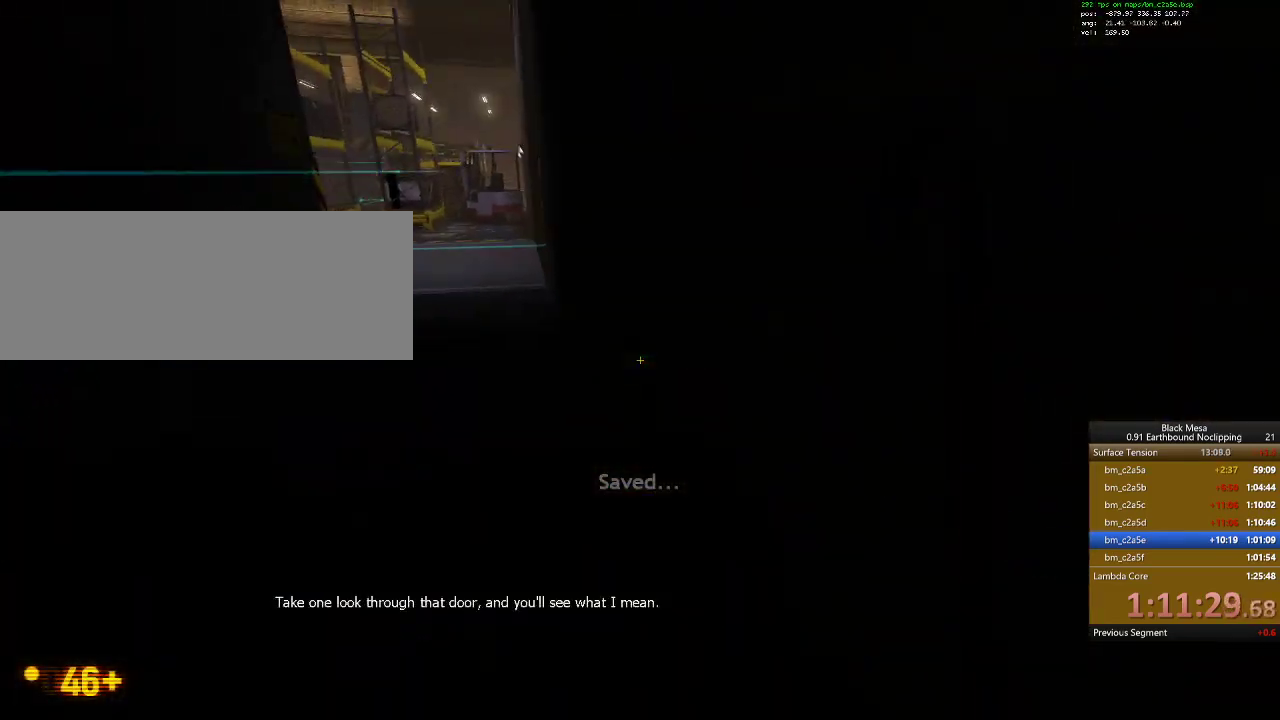
{"keys": ["shift_l", "w"], "events": [[300, "a", "up"]]}
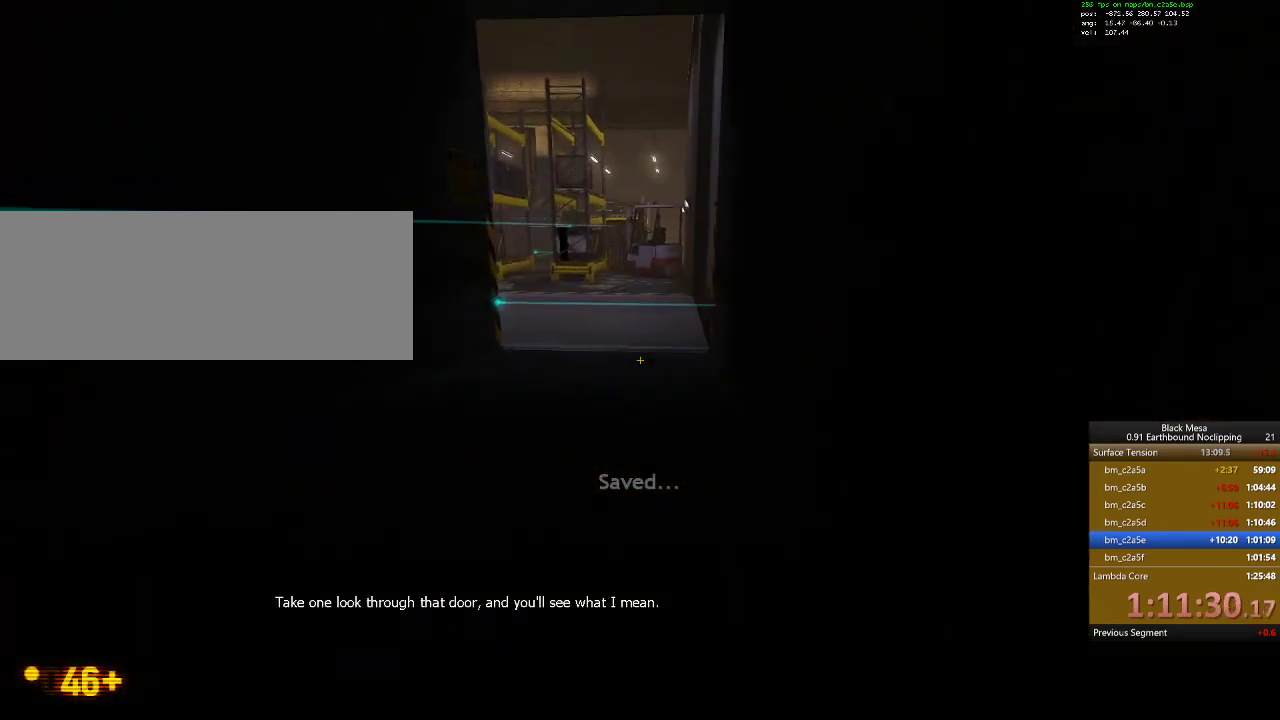
{"keys": ["w"], "events": [[100, "3", "down"], [134, "shift_l", "up"], [200, "3", "up"], [400, "3", "down"], [500, "3", "up"]]}
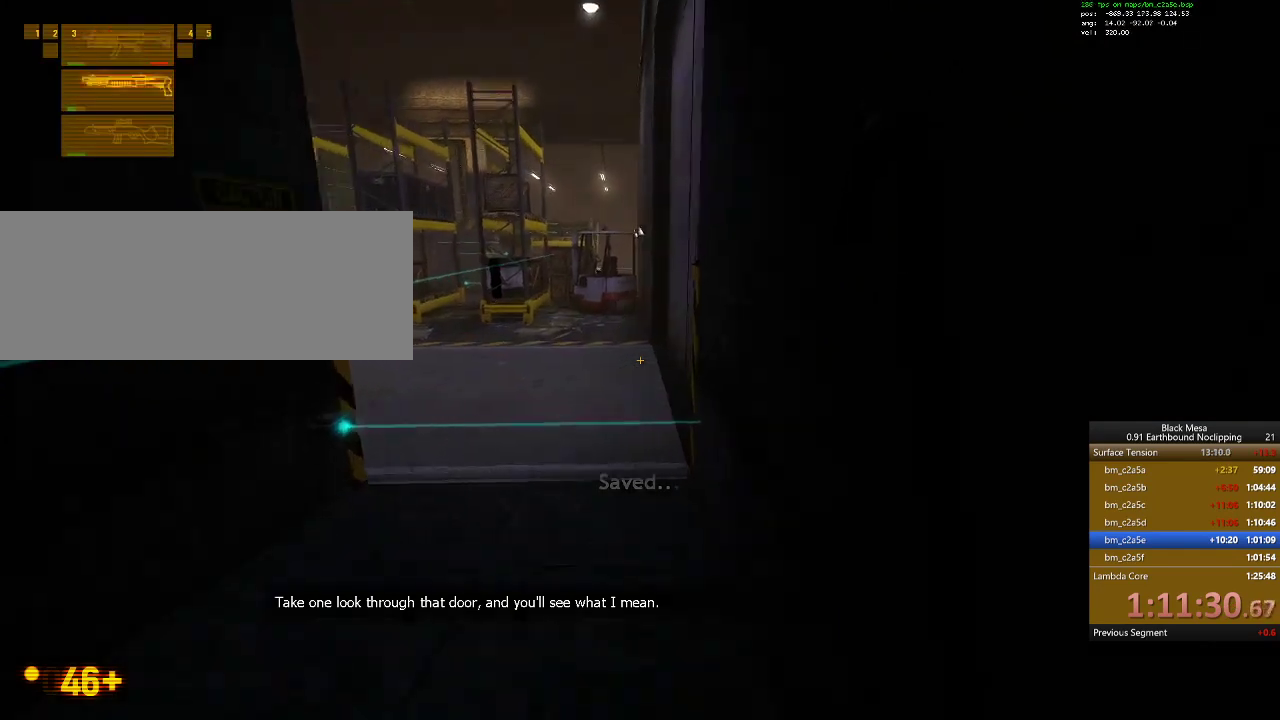
{"keys": ["shift_l", "w"], "events": [[167, "space", "down"], [234, "shift_l", "down"], [367, "space", "up"]]}
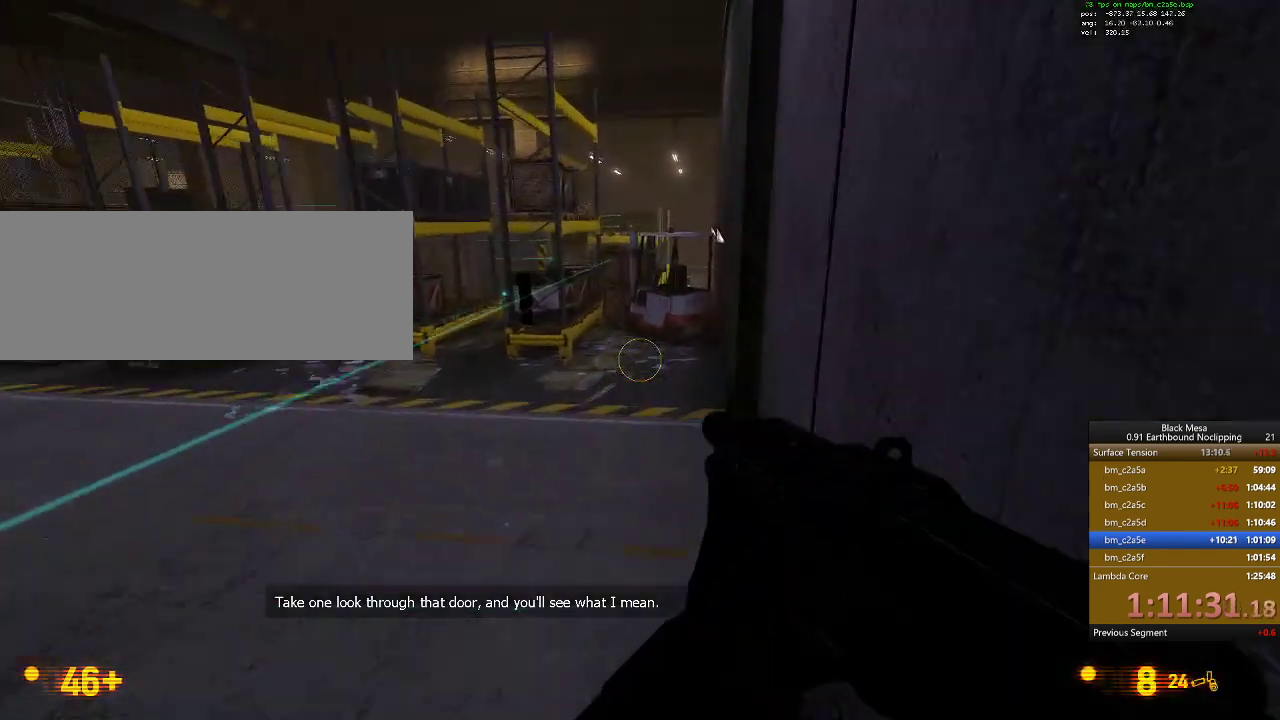
{"keys": ["a", "shift_l"], "events": [[134, "a", "down"], [300, "w", "up"]]}
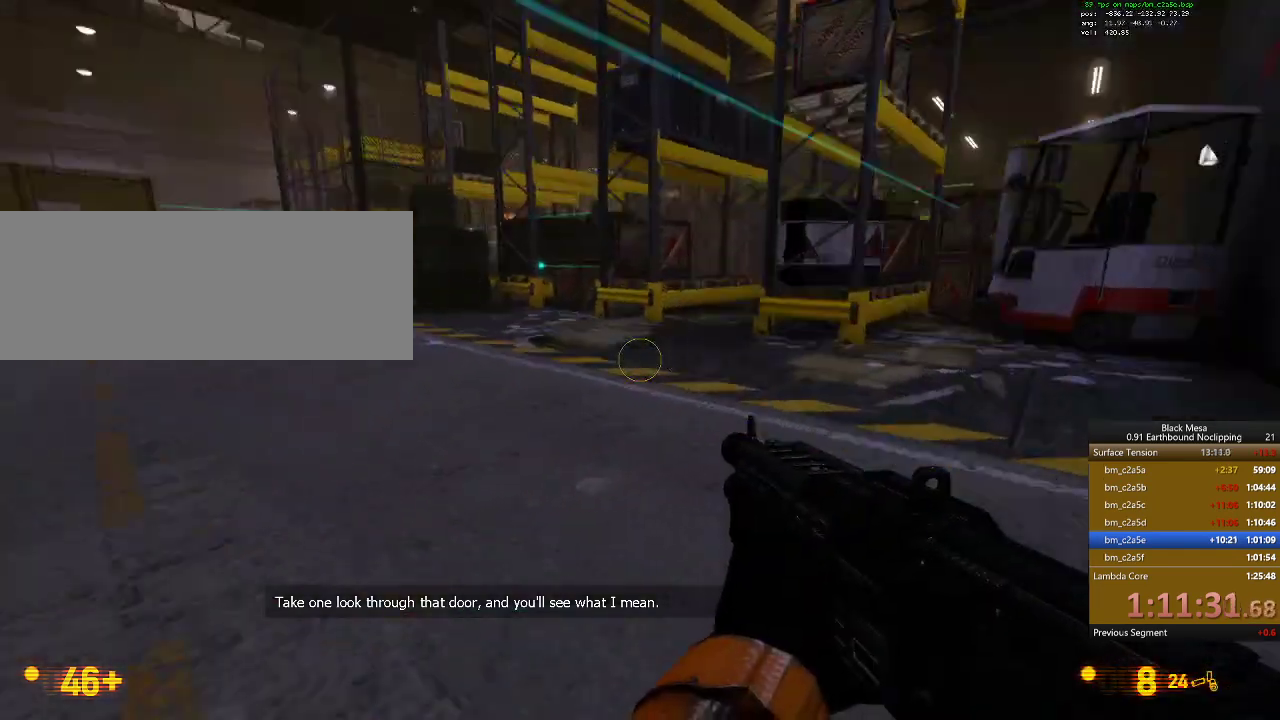
{"keys": ["shift_l", "w"], "events": [[334, "w", "down"], [434, "a", "up"]]}
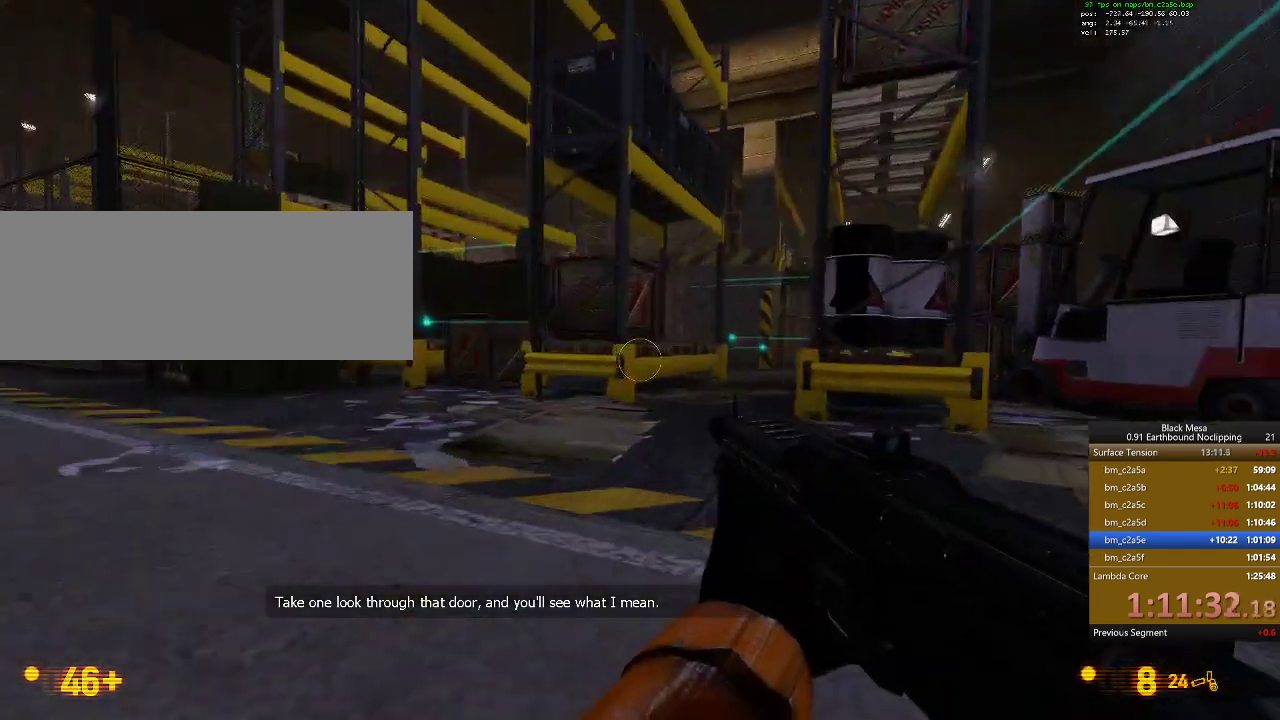
{"keys": ["w"], "events": [[167, "d", "down"], [267, "shift_l", "up"], [367, "d", "up"]]}
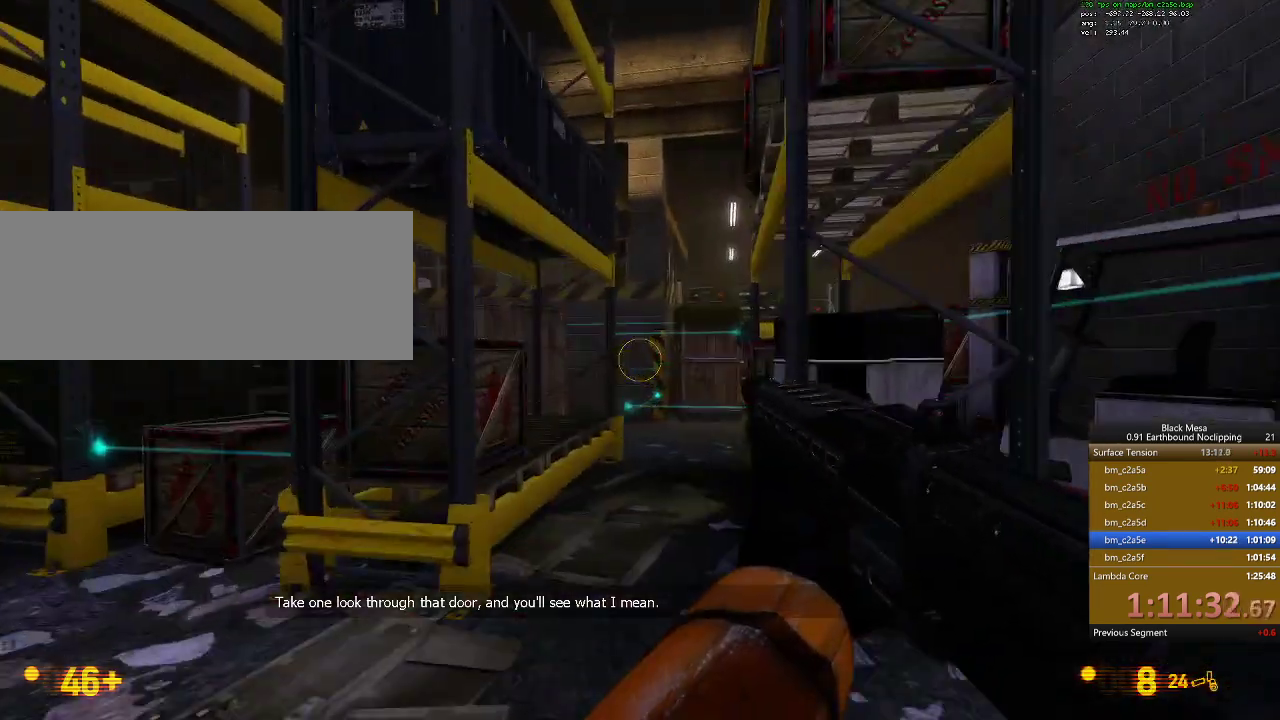
{"keys": []}
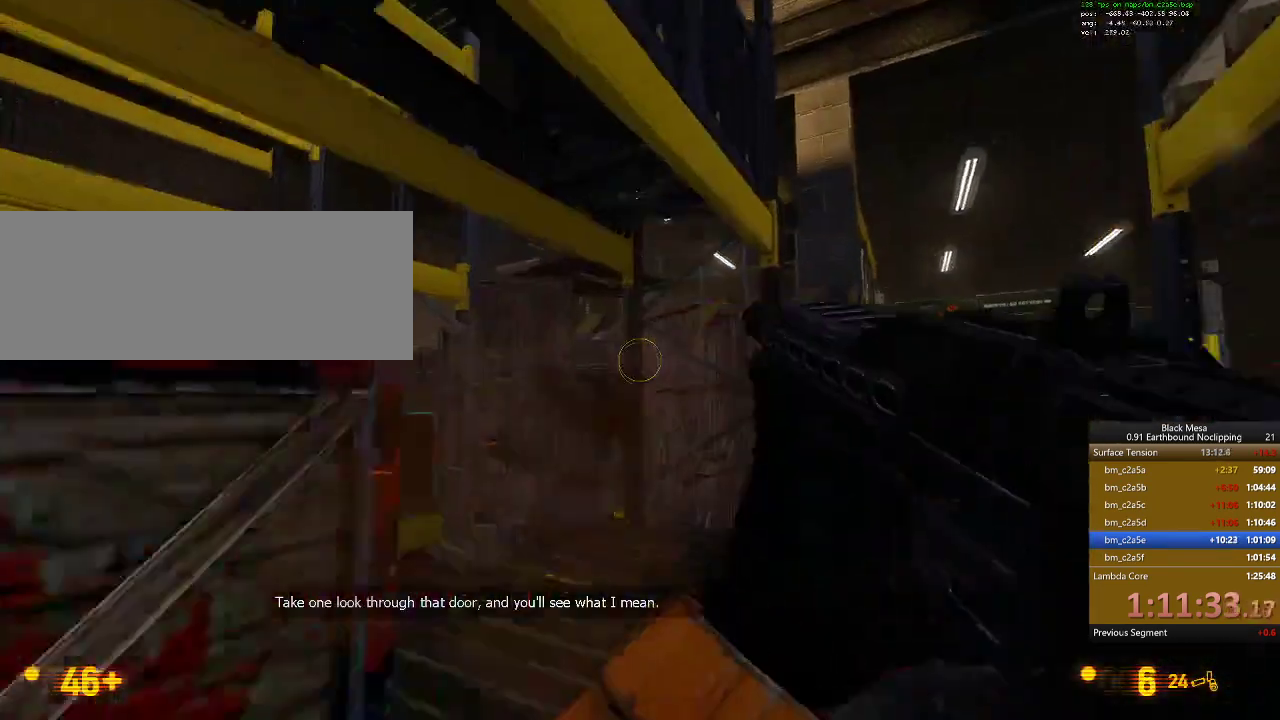
{"keys": ["space", "w"]}
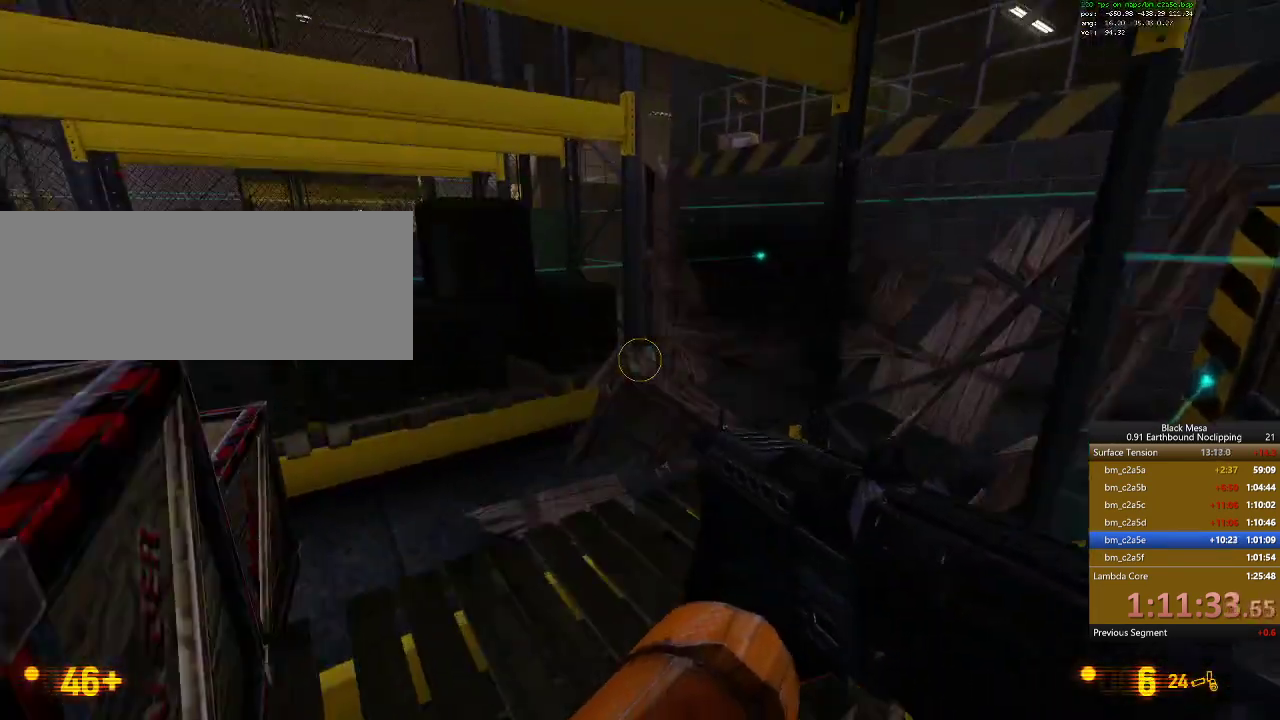
{"keys": ["d", "w"], "events": [[67, "a", "down"], [134, "space", "up"], [367, "a", "up"], [467, "d", "down"]]}
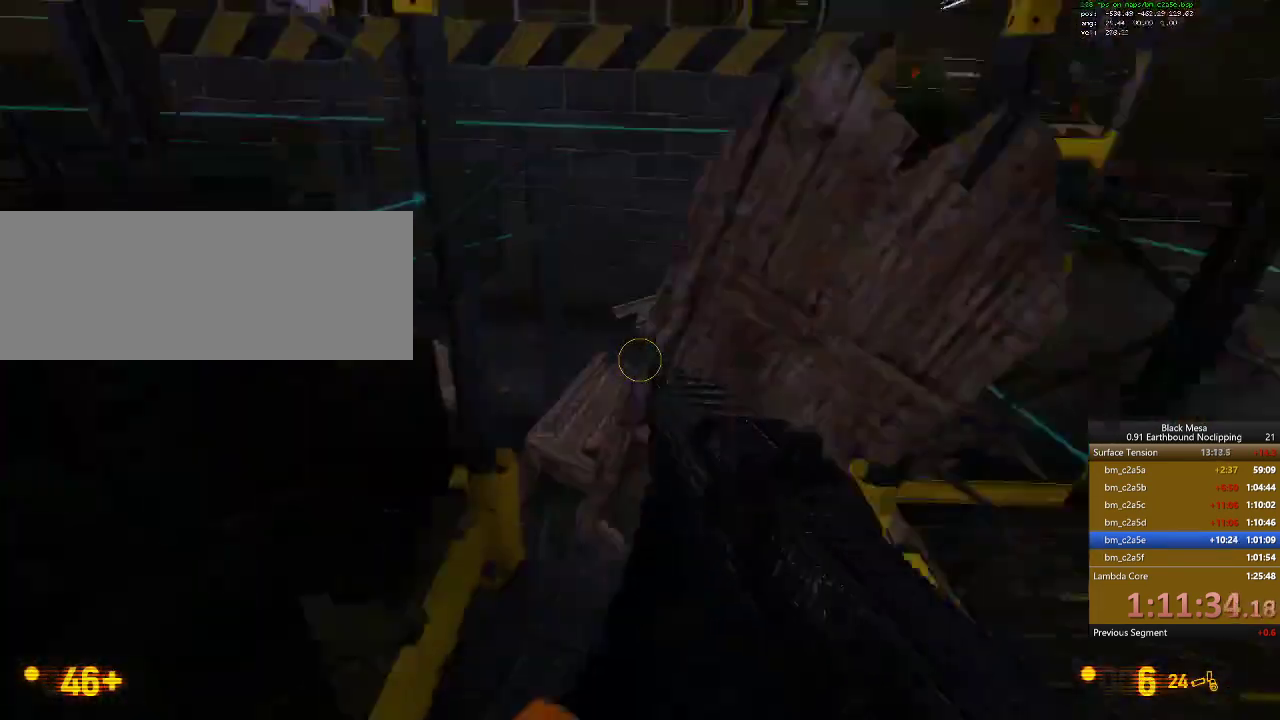
{"keys": ["w"], "events": [[167, "d", "up"], [200, "w", "up"], [300, "9", "down"], [400, "9", "up"], [500, "w", "down"]]}
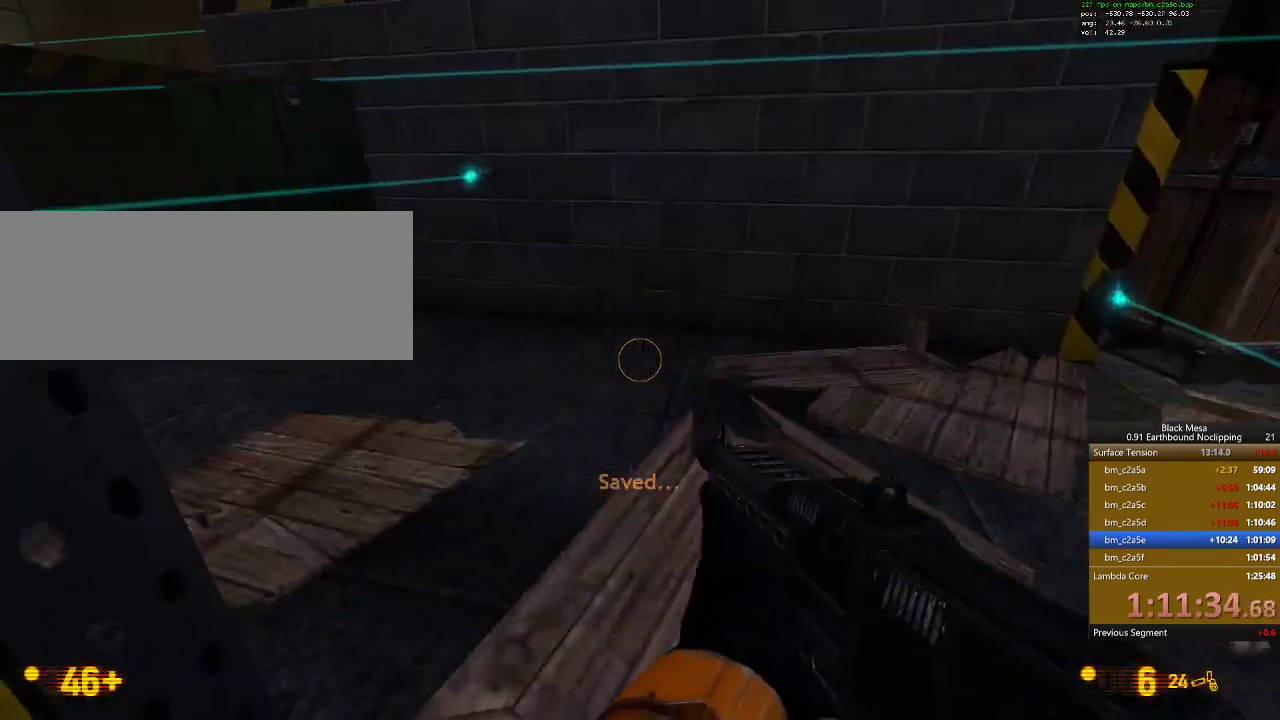
{"keys": ["a"], "events": [[67, "d", "down"], [200, "d", "up"], [200, "w", "up"], [300, "w", "down"], [434, "a", "down"], [500, "w", "up"]]}
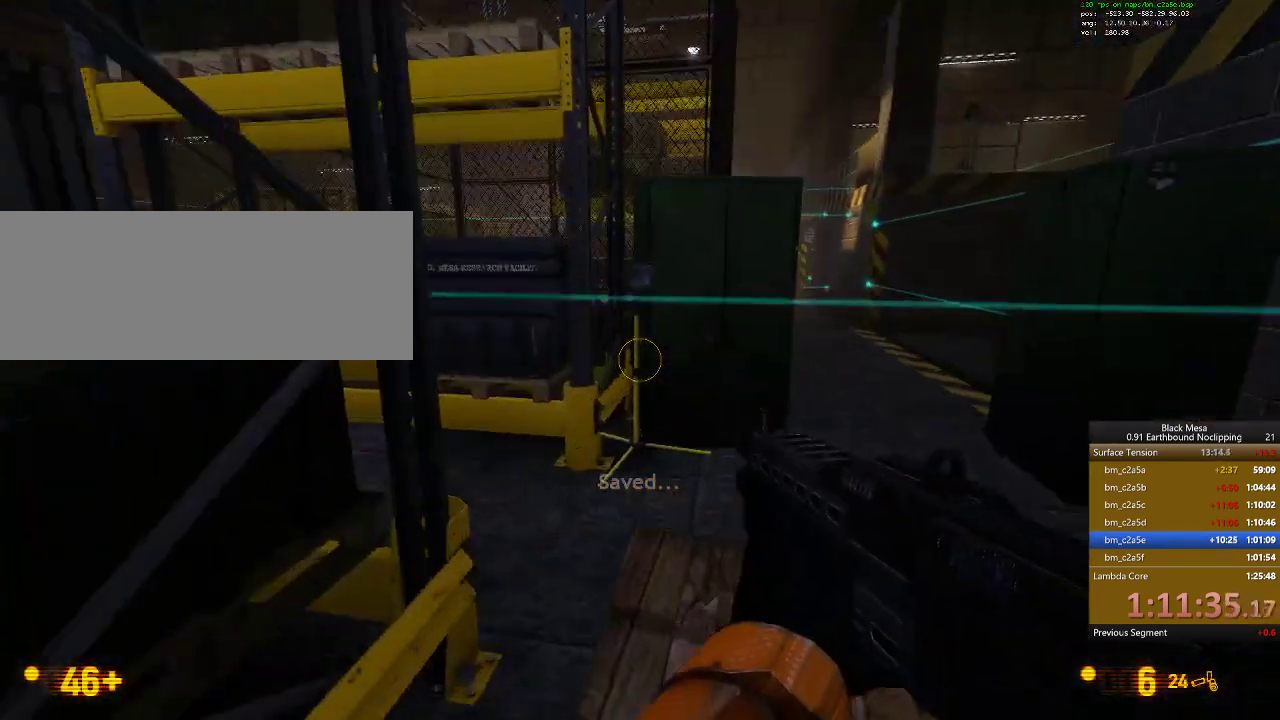
{"keys": [], "events": [[34, "a", "up"], [234, "s", "down"], [334, "s", "up"]]}
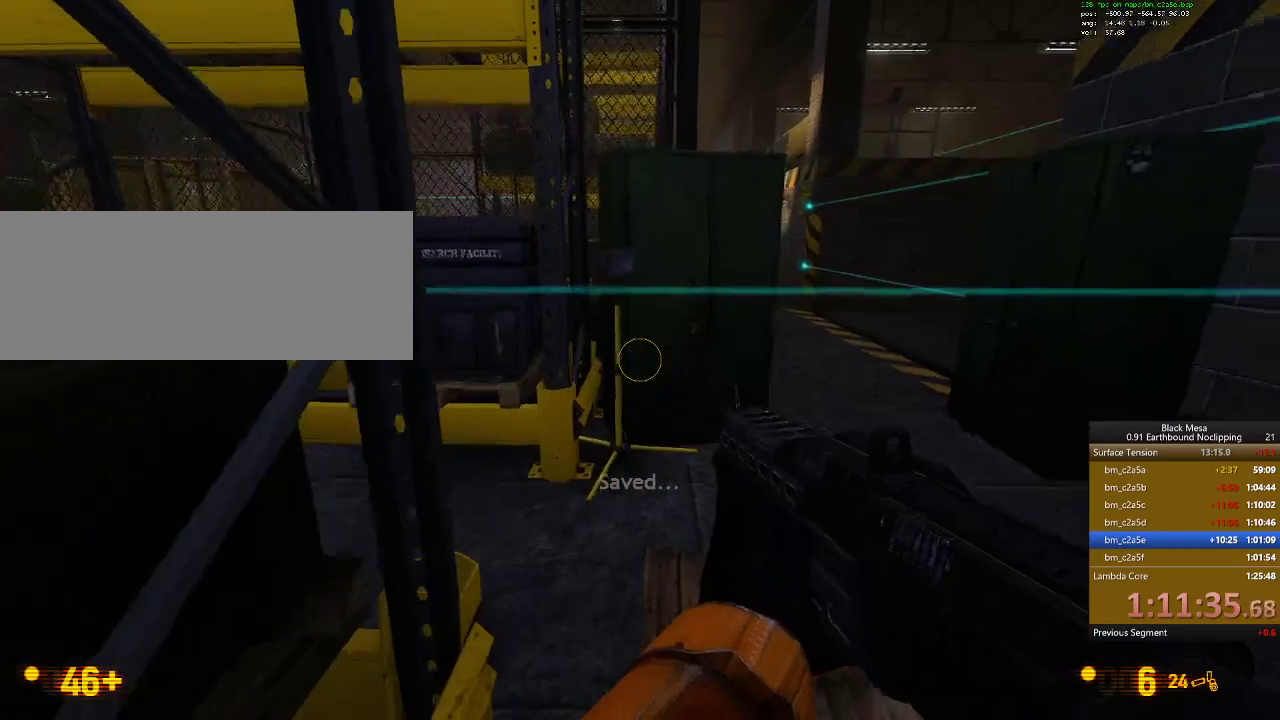
{"keys": ["d"], "events": [[34, "w", "down"], [200, "w", "up"], [334, "s", "down"], [467, "d", "down"], [467, "s", "up"]]}
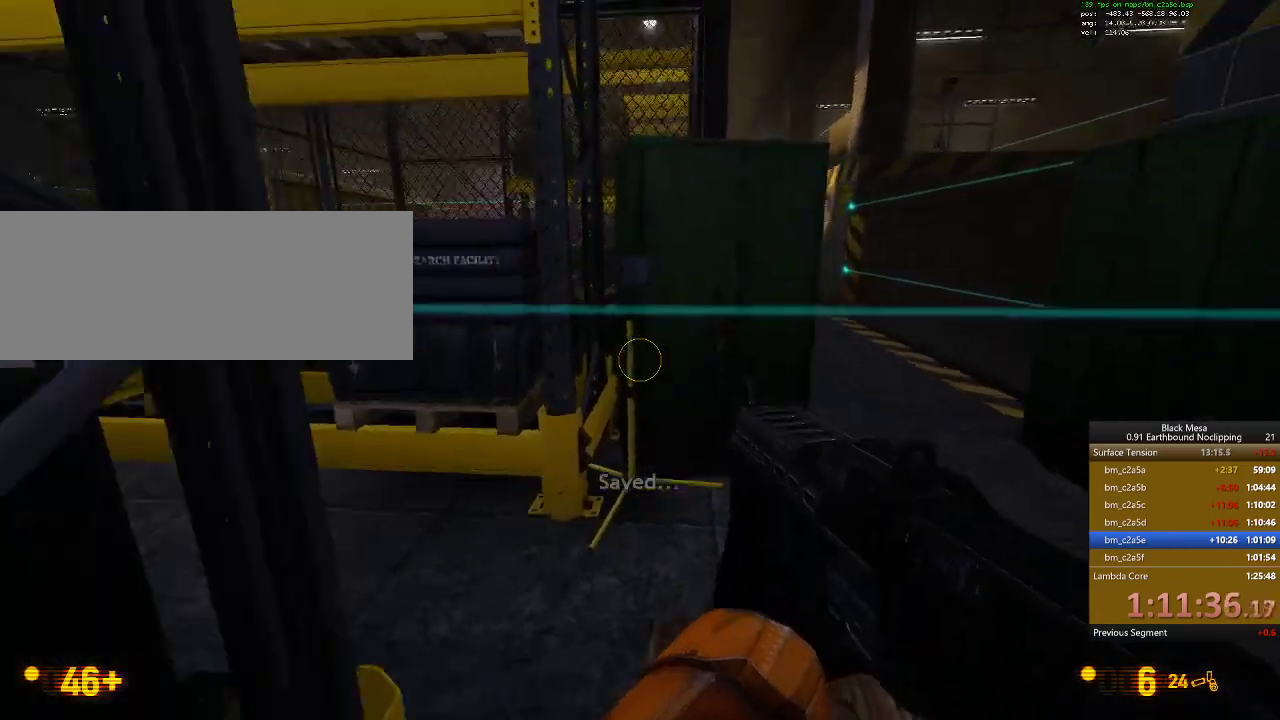
{"keys": ["w"], "events": [[67, "d", "up"], [400, "w", "down"]]}
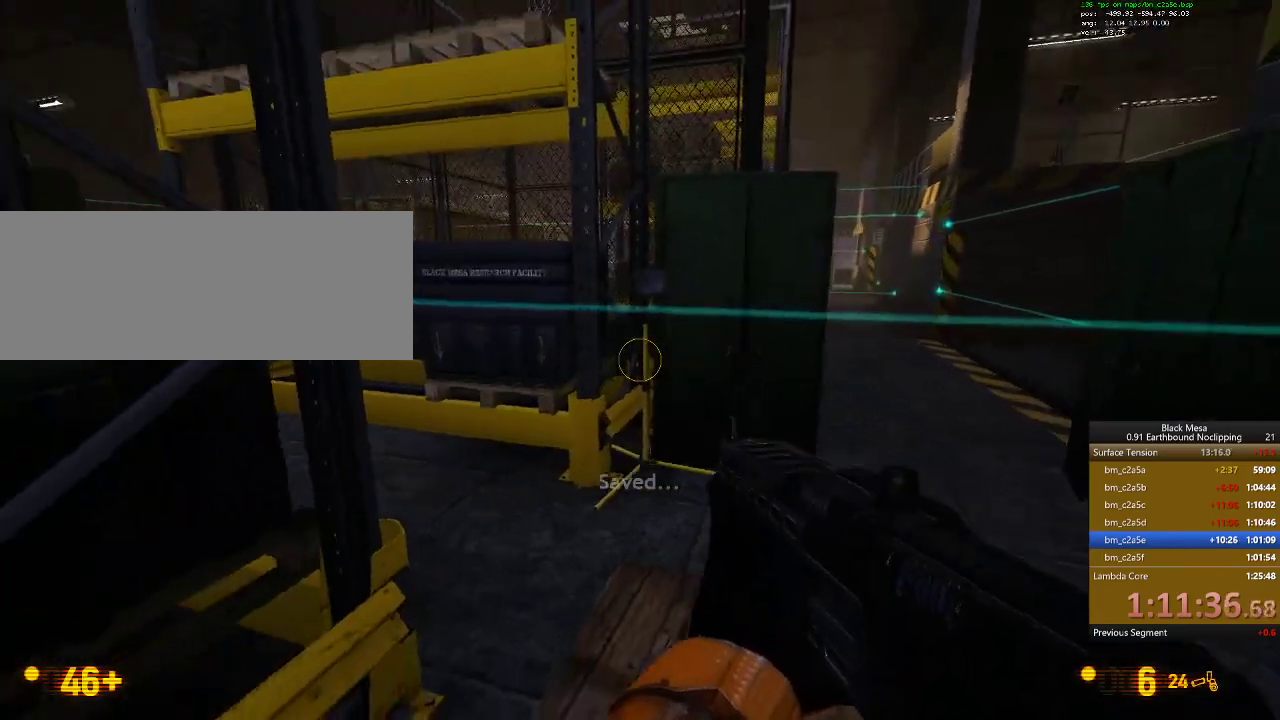
{"keys": ["shift_l", "space", "w"], "events": [[134, "shift_l", "down"], [200, "space", "down"]]}
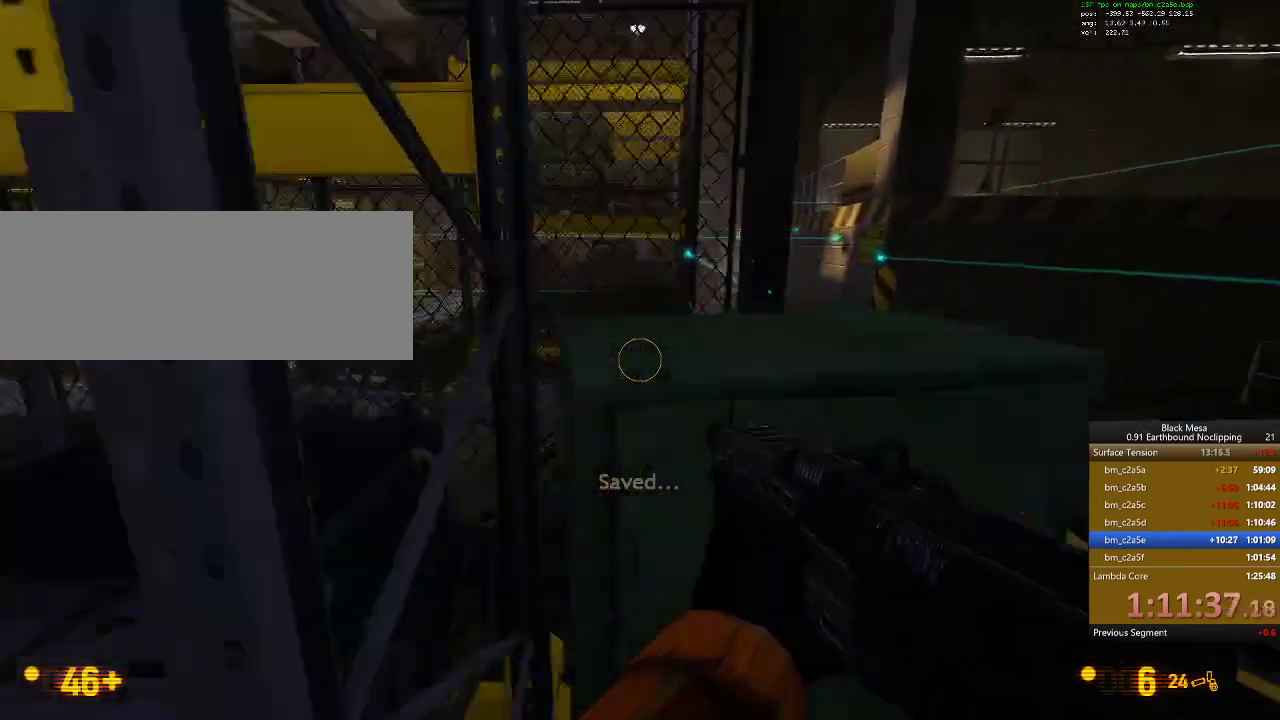
{"keys": ["w"], "events": [[100, "space", "up"], [167, "shift_l", "up"]]}
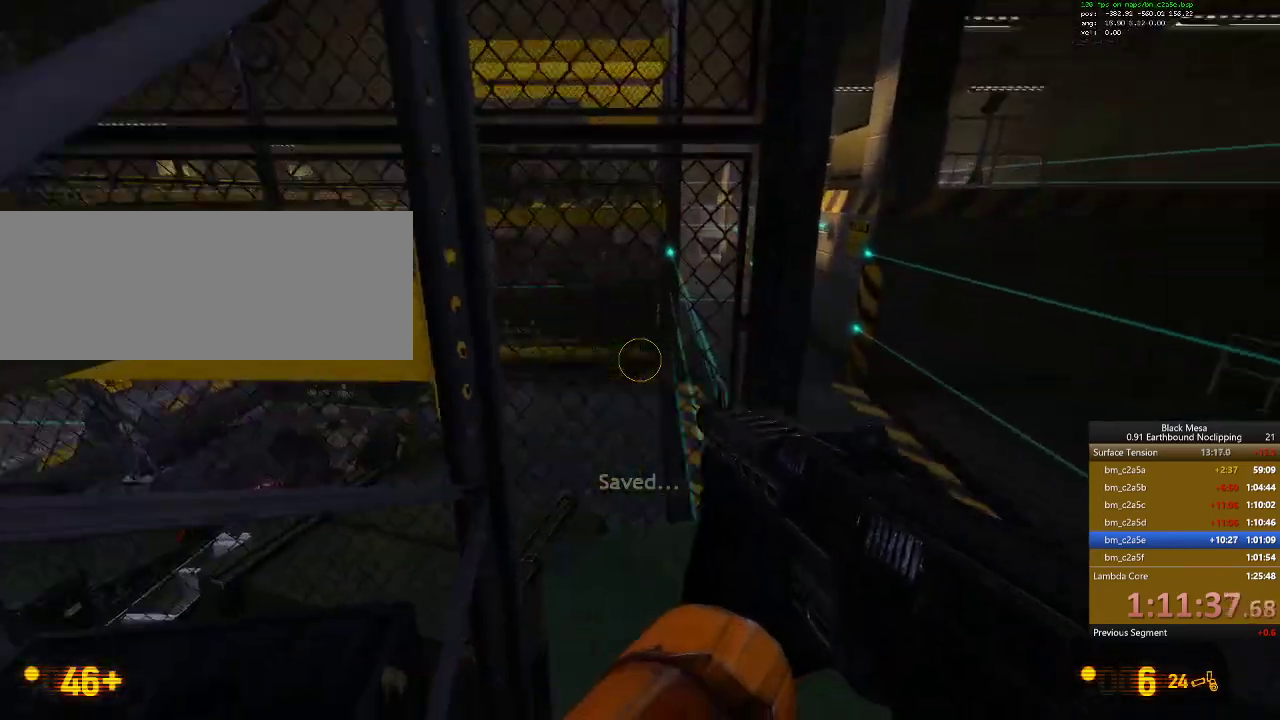
{"keys": []}
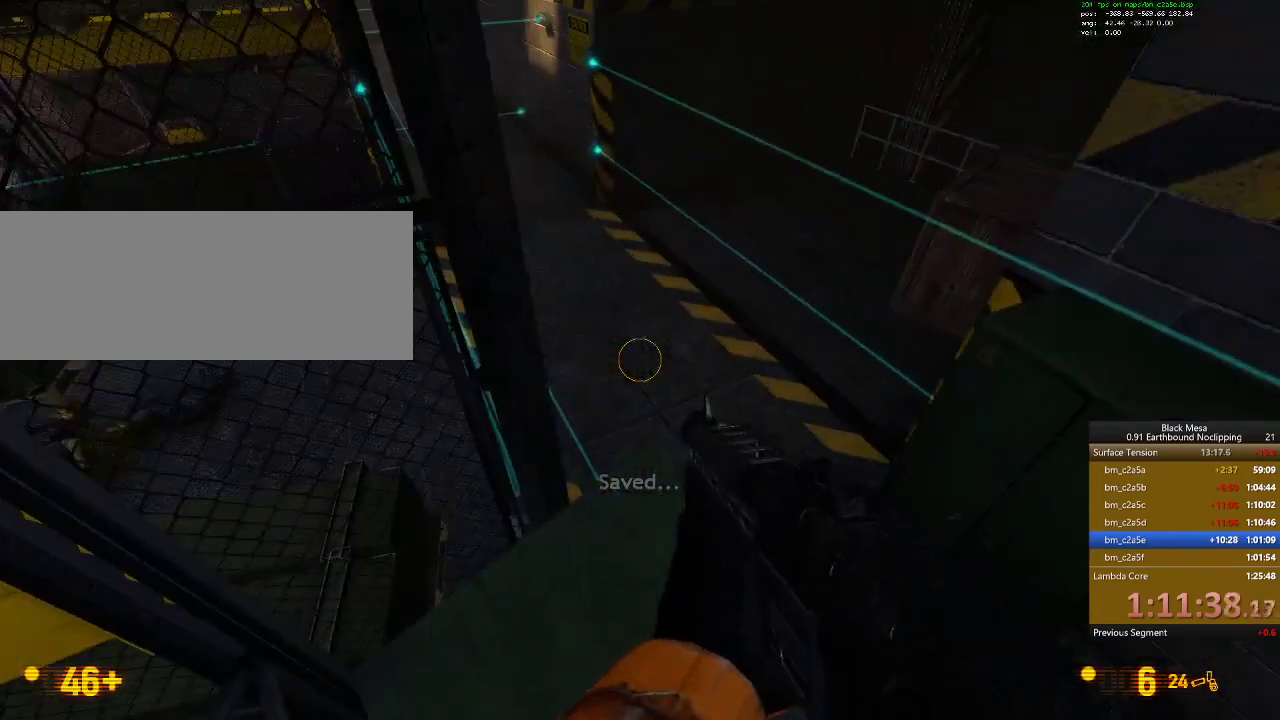
{"keys": [], "events": [[234, "d", "down"], [334, "d", "up"]]}
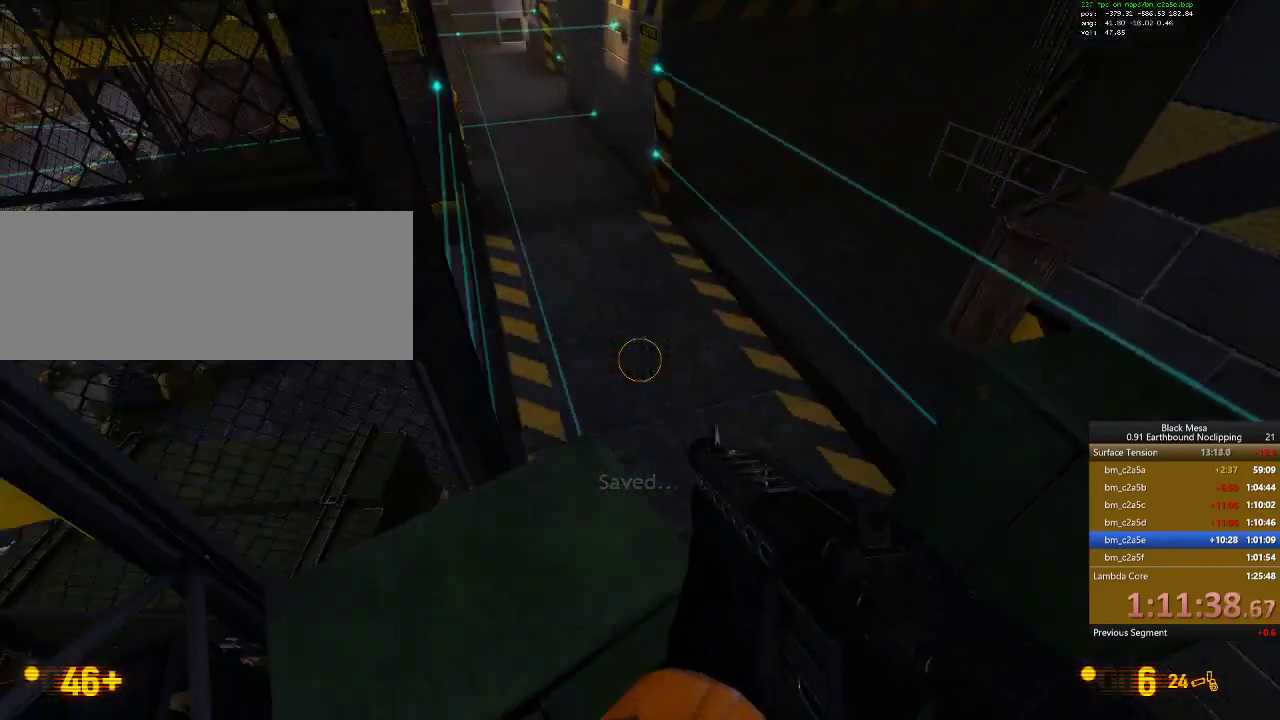
{"keys": ["shift_l", "w"], "events": [[300, "w", "down"], [500, "shift_l", "down"]]}
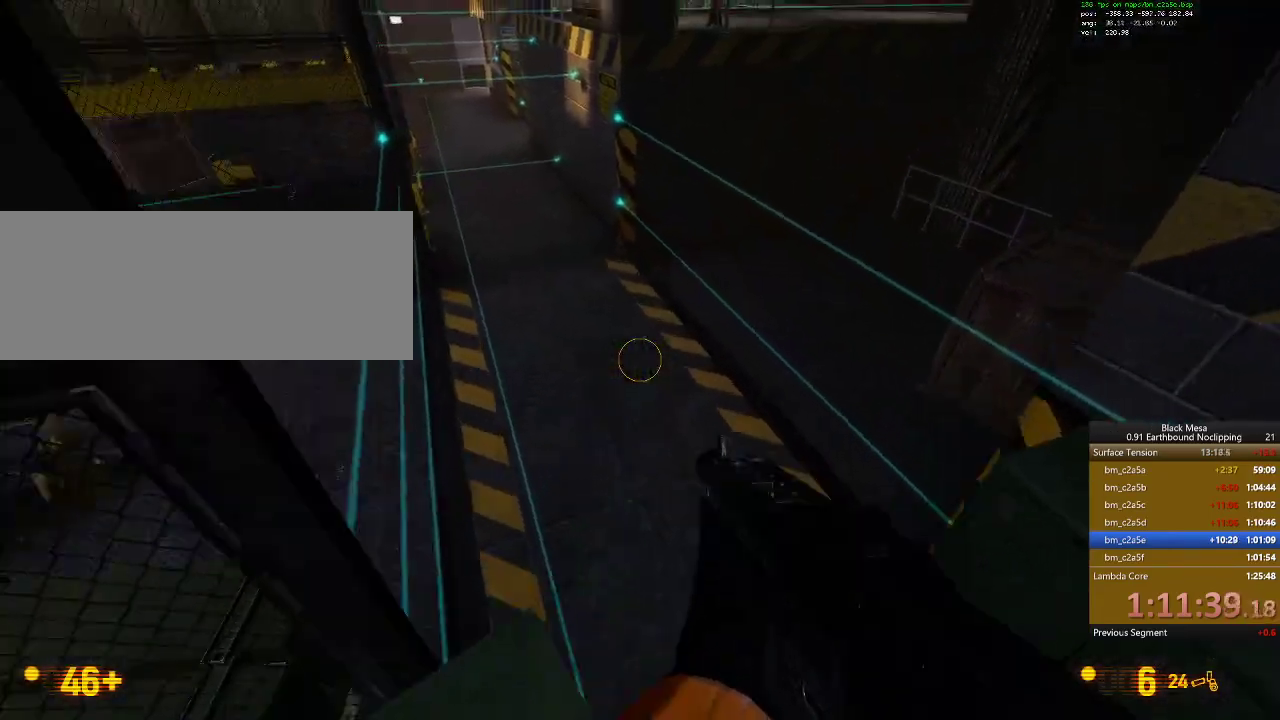
{"keys": ["a", "shift_l", "space", "w"], "events": [[34, "space", "down"], [67, "a", "down"]]}
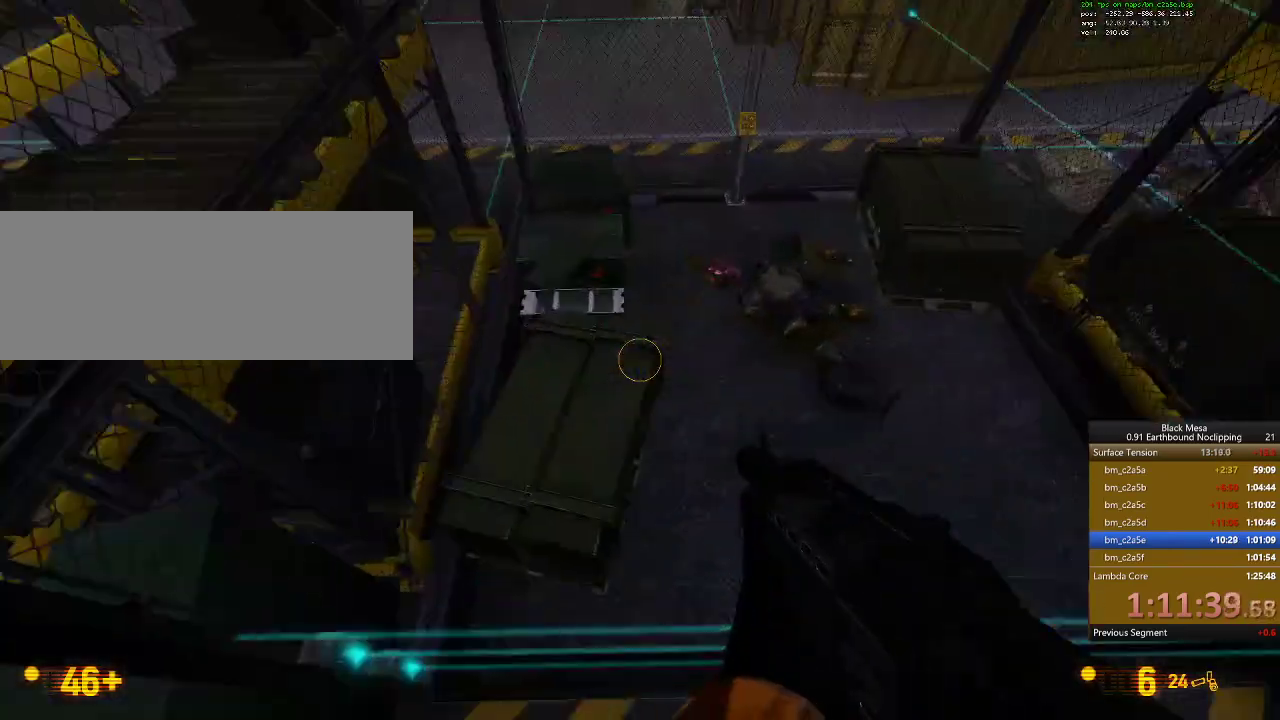
{"keys": ["d", "space"]}
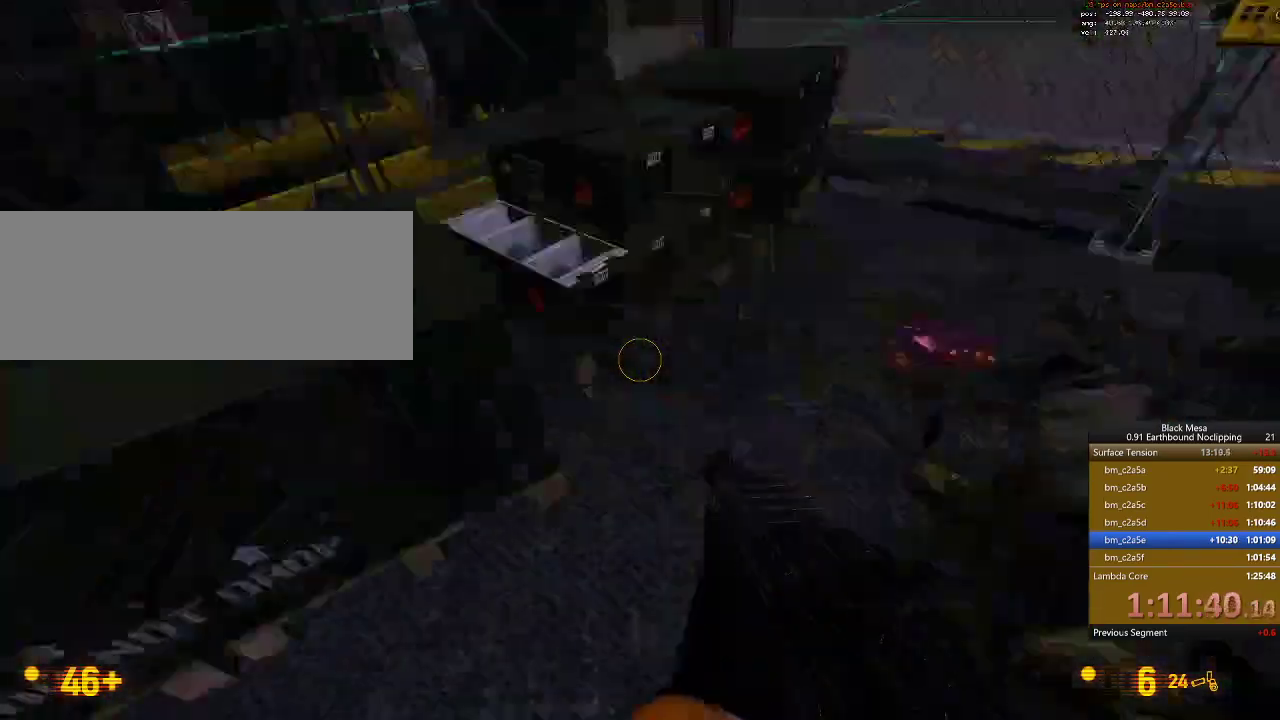
{"keys": ["e"], "events": [[67, "space", "up"], [67, "w", "down"], [134, "d", "up"], [434, "w", "up"], [467, "e", "down"]]}
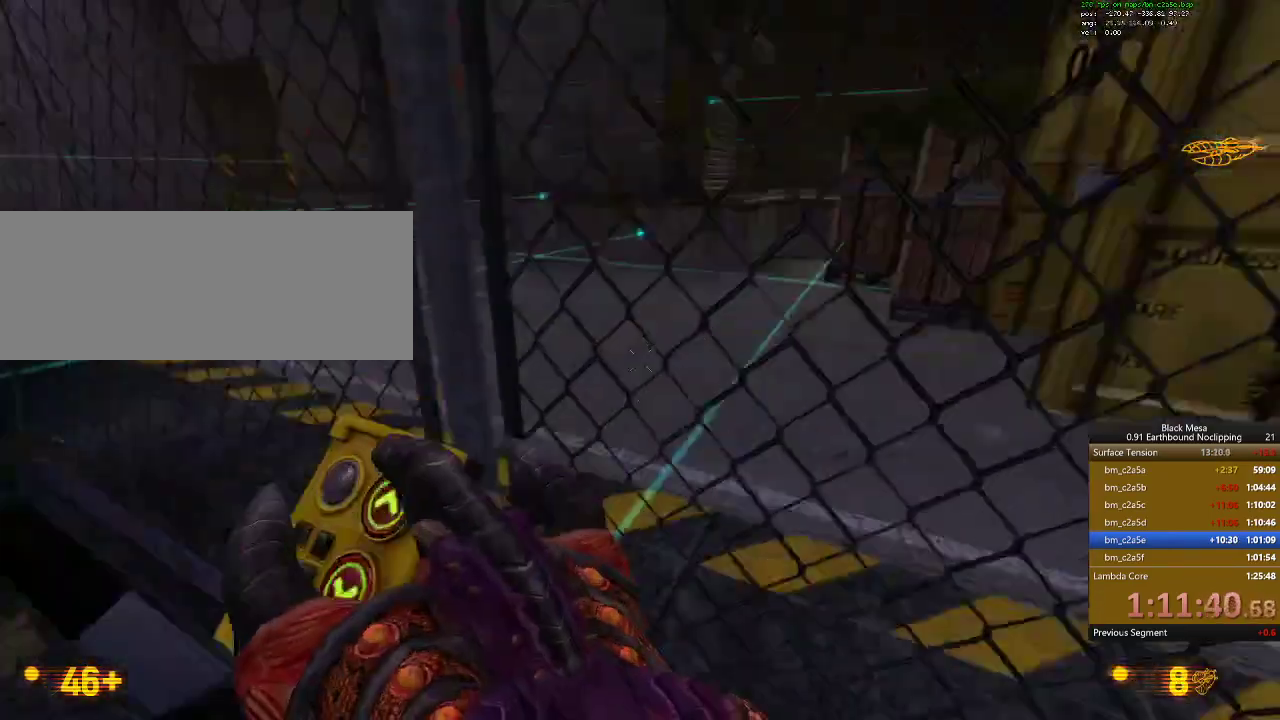
{"keys": ["a", "w"], "events": [[34, "e", "up"], [134, "e", "down"], [200, "e", "up"], [367, "a", "down"], [500, "w", "down"]]}
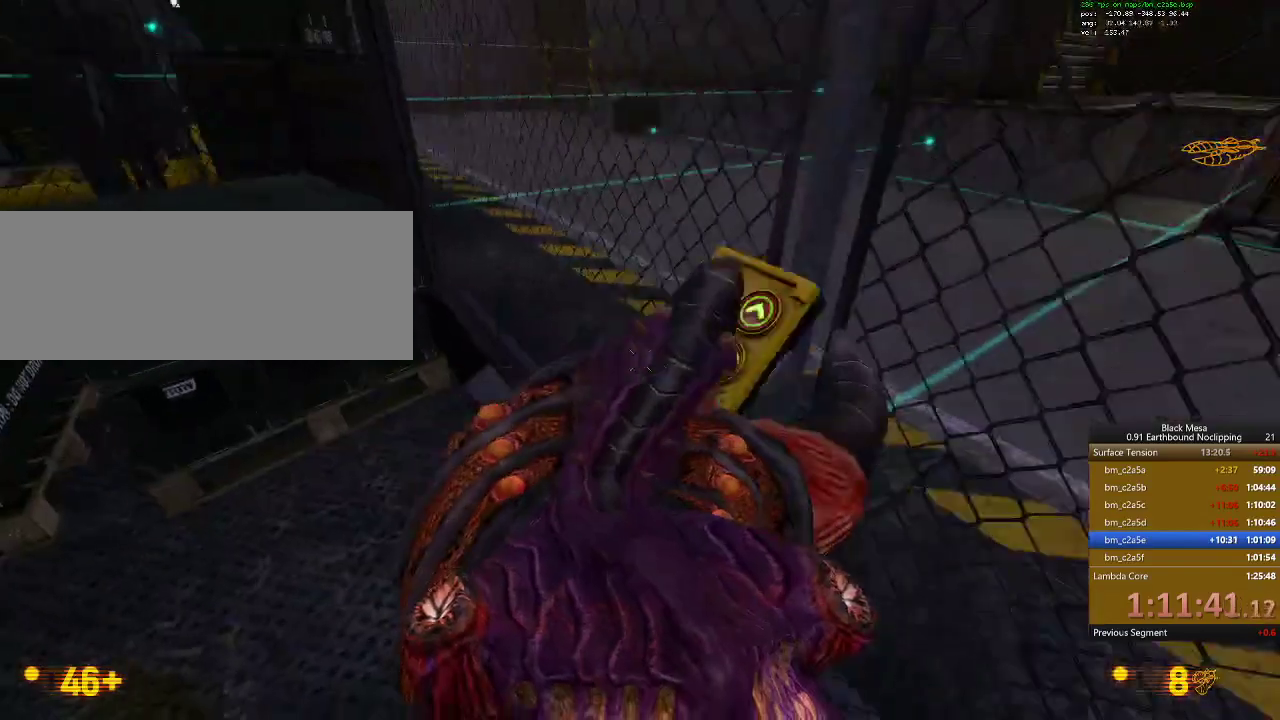
{"keys": []}